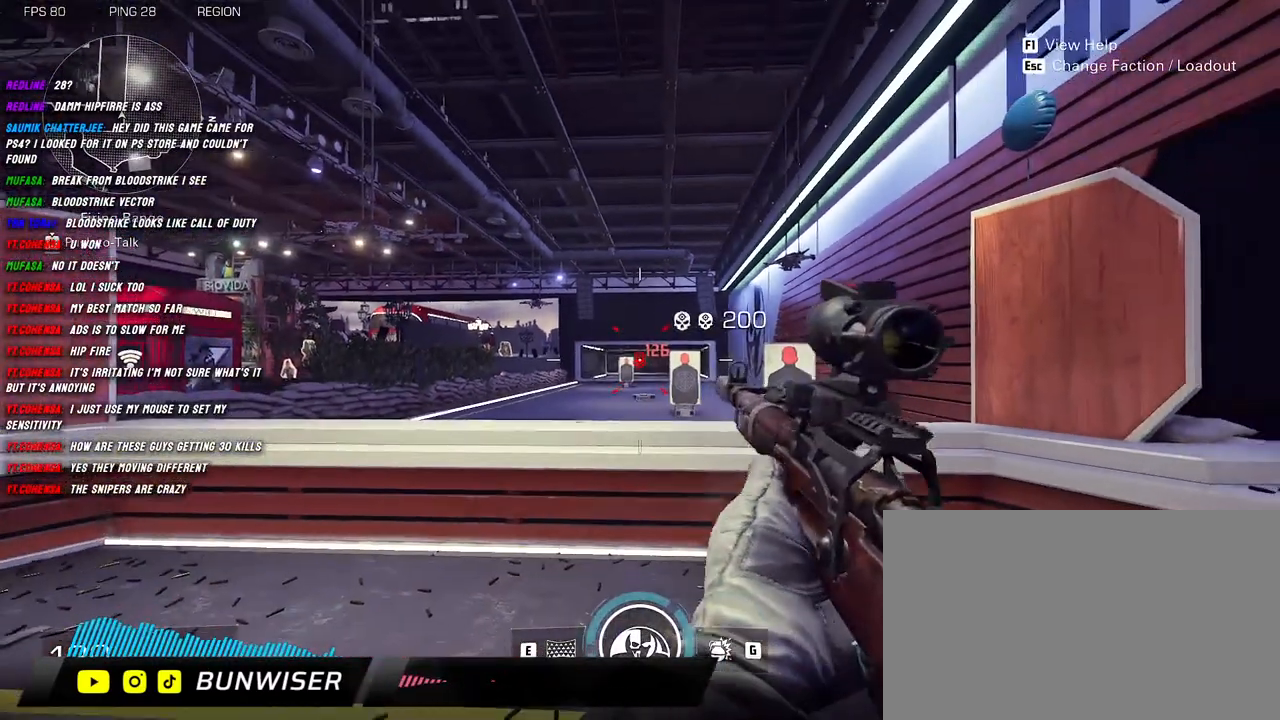
Gameplay with keyboard and mouse; each line is a JSON object with the keys and mouse buttons held at the frame after it. "events" lists presses ("down") and releases ("up") of "1", "2", "3", "4", "5", "a", "alt", "b", "c", "ctrl", "d", "e", "f", "g", "q", "r", "s", "shift", "space", "t", "tab", "v", "w", "x", "z", "mouse_left", "mouse_wheel", "mouse_right", "mouse_mb4" and "mouse_mb5" between this image and that frame as [ms after this image, input, new state], when the widget could be followed in between. "mouse_left", "mouse_wheel", "mouse_right", "mouse_mb4", "mouse_mb5" = the "left", "wheel", "right", "mb4", "mb5" buttons of the "mouse" list. No other keys are recorded. "wheel" means that the mouse wheel is clicked or scrolled. Mouse movement is not recorded.
{"keys": [], "mouse": [], "events": []}
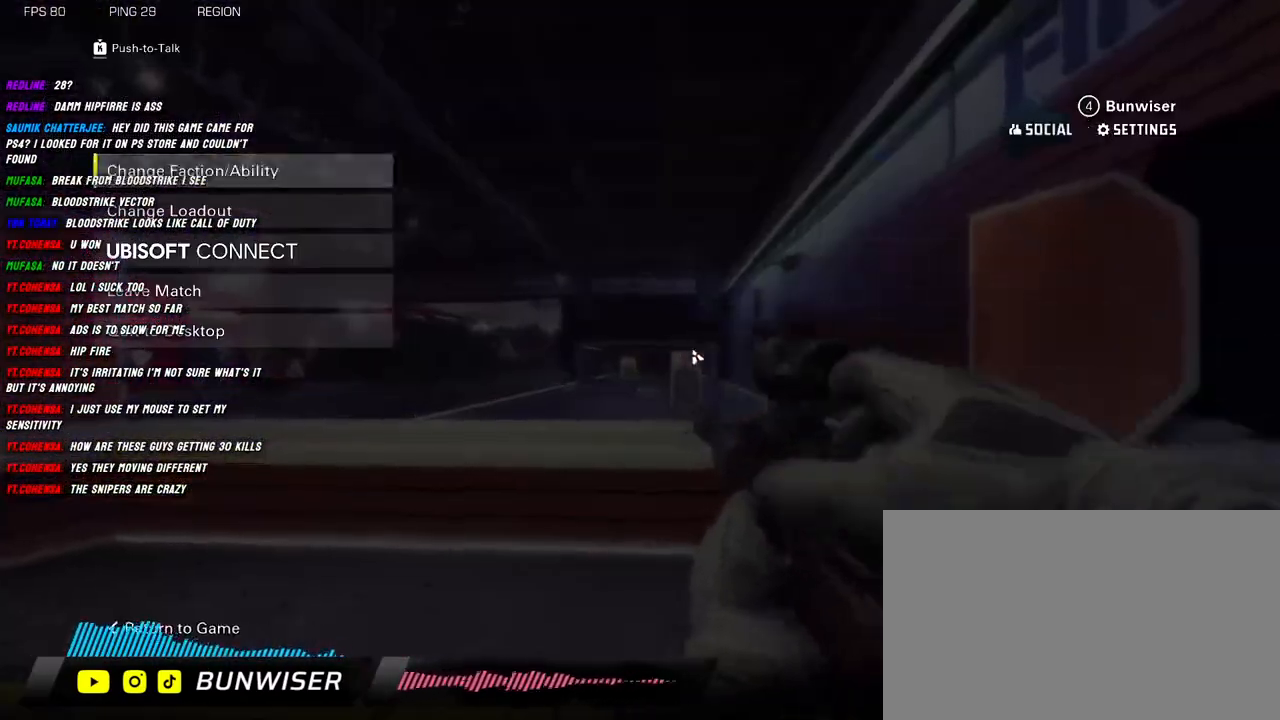
{"keys": [], "mouse": [], "events": []}
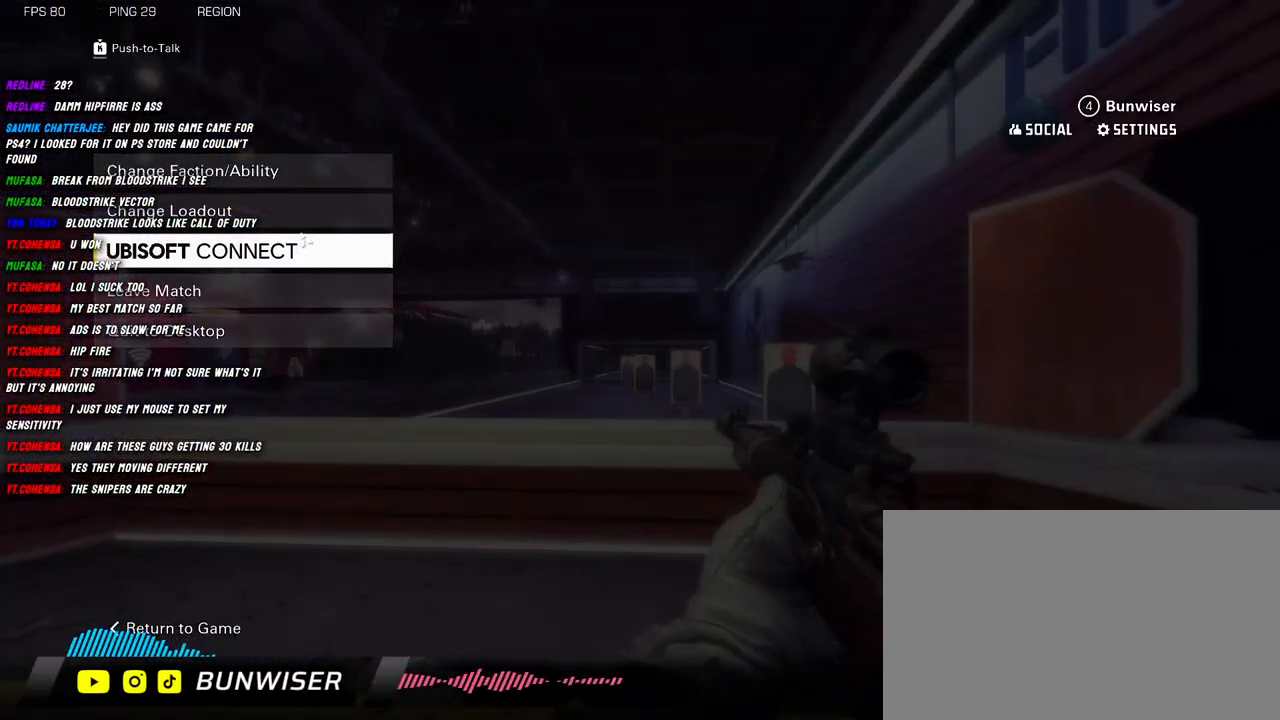
{"keys": [], "mouse": [], "events": [[367, "mouse_left", "down"], [467, "mouse_left", "up"]]}
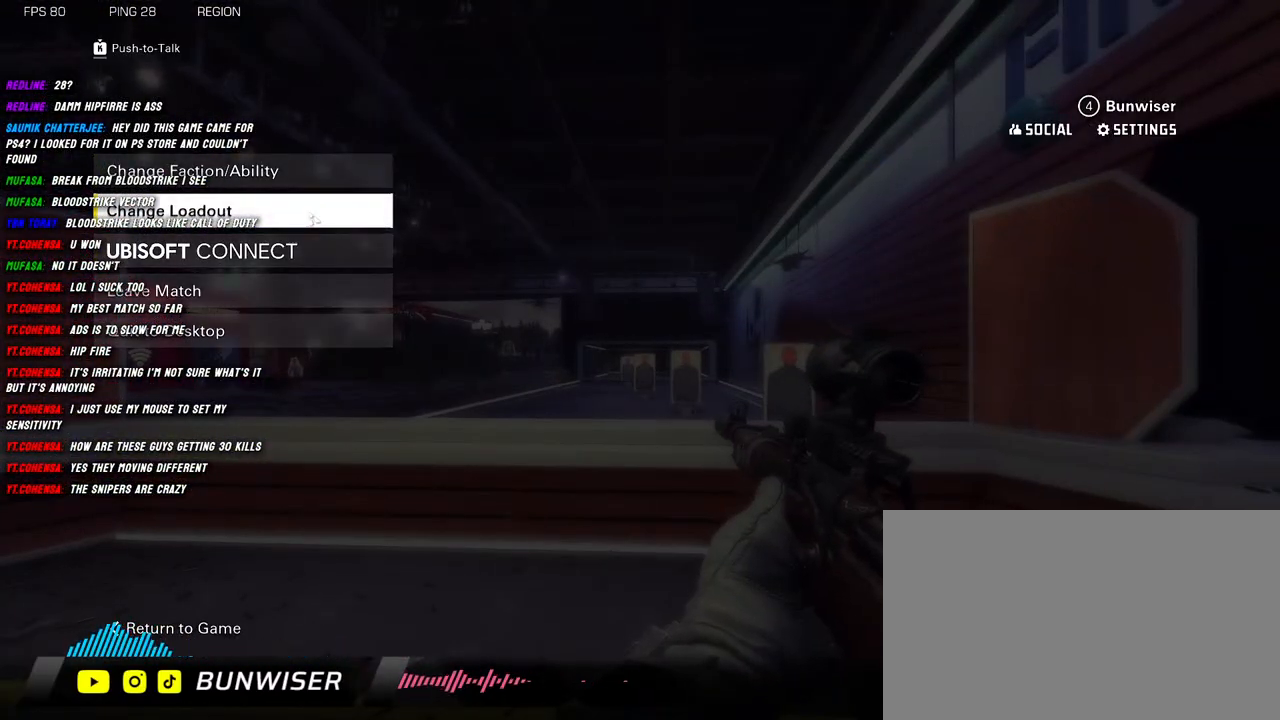
{"keys": [], "mouse": [], "events": []}
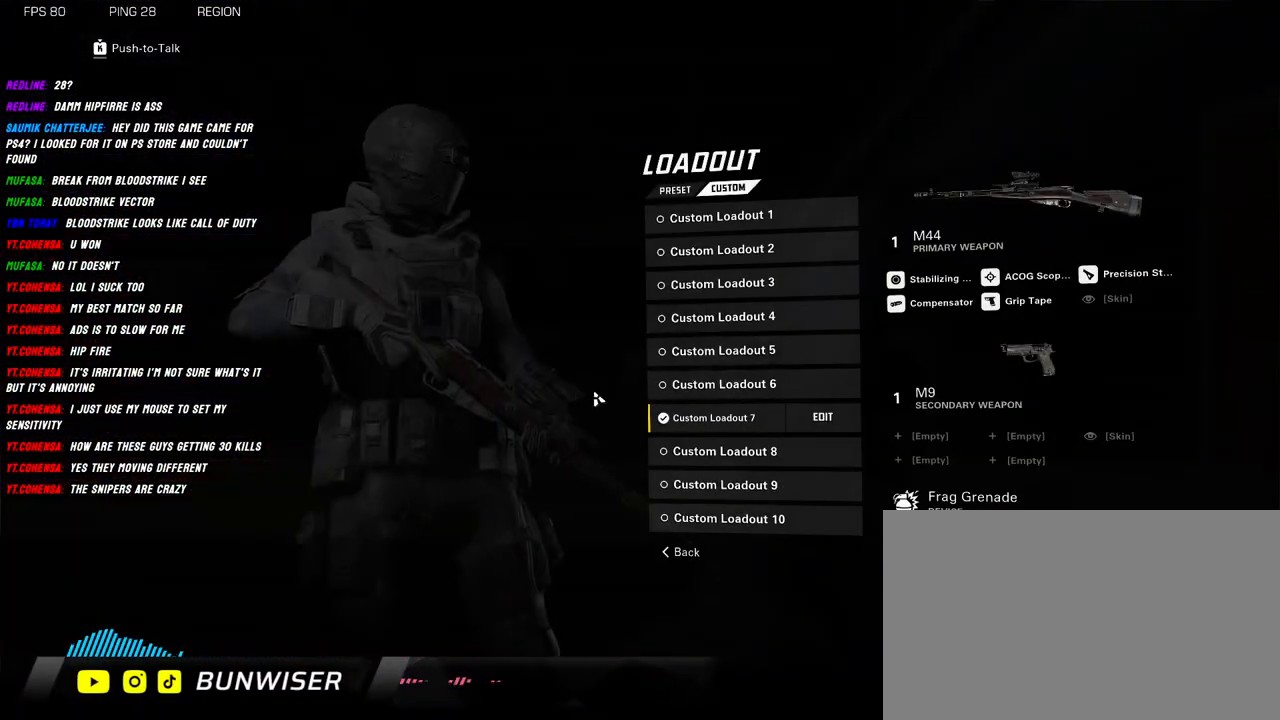
{"keys": [], "mouse": [], "events": []}
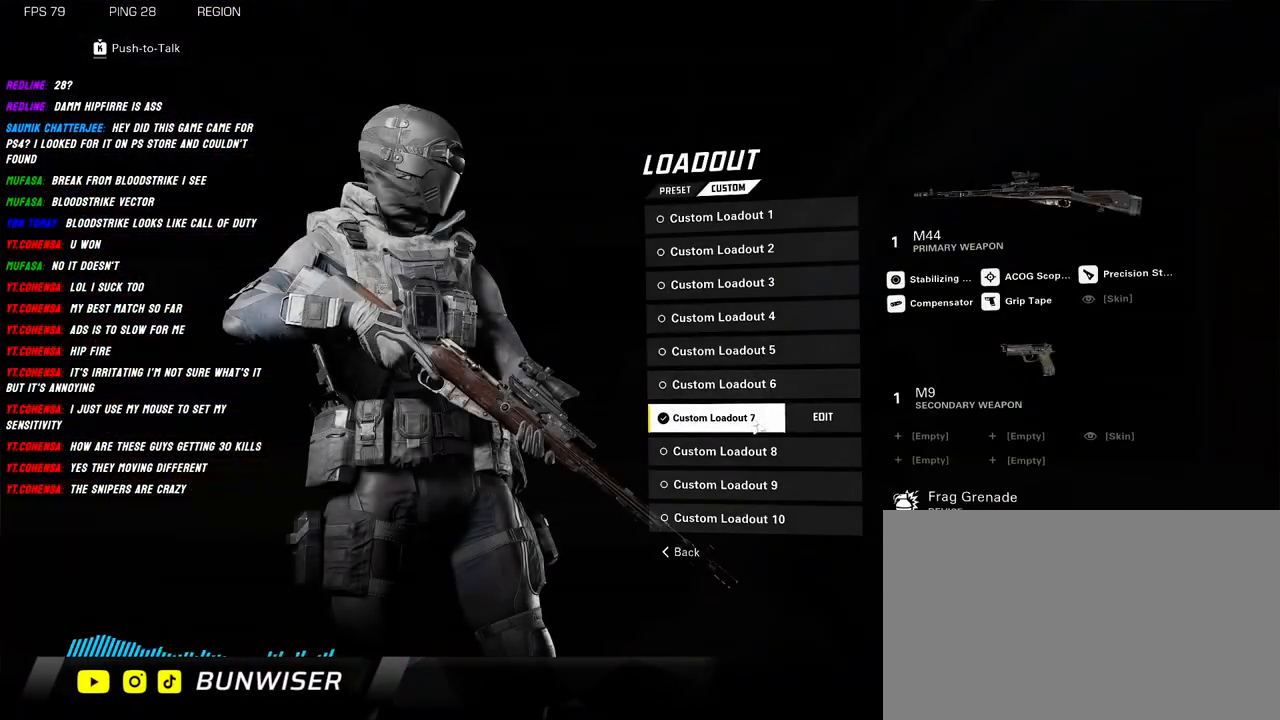
{"keys": [], "mouse": ["left"], "events": [[450, "mouse_left", "down"]]}
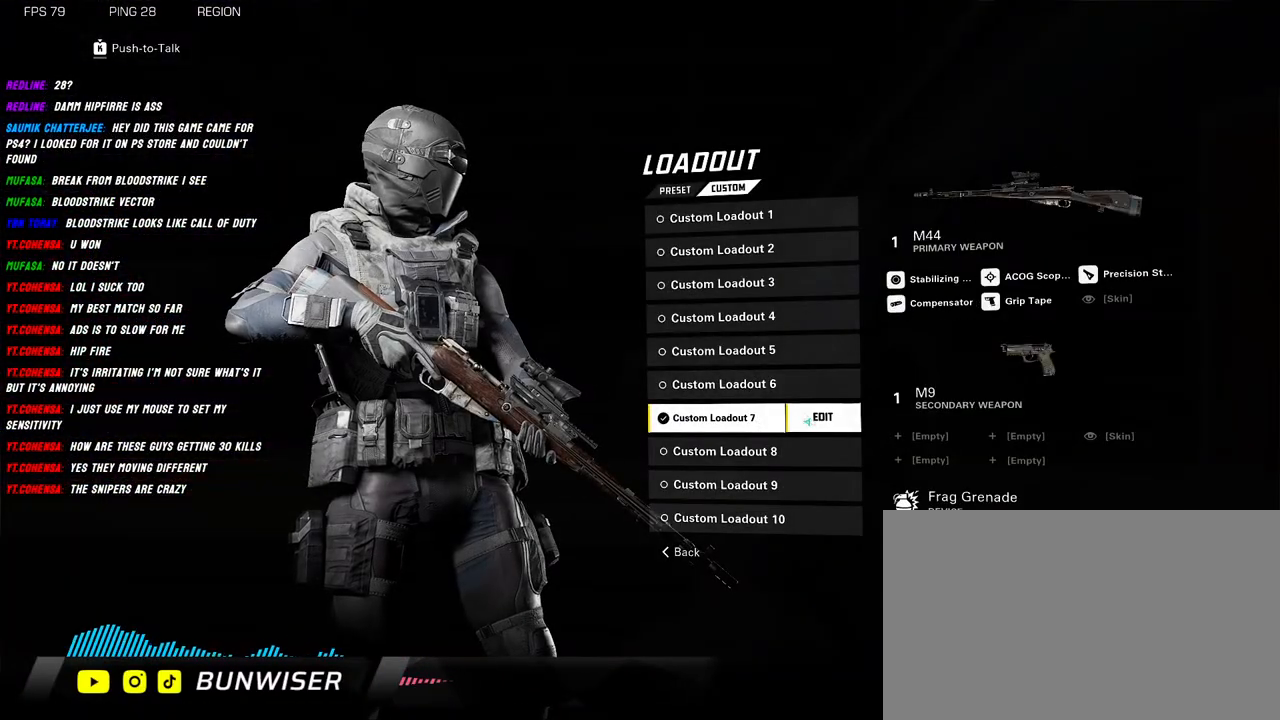
{"keys": [], "mouse": [], "events": [[17, "mouse_left", "up"]]}
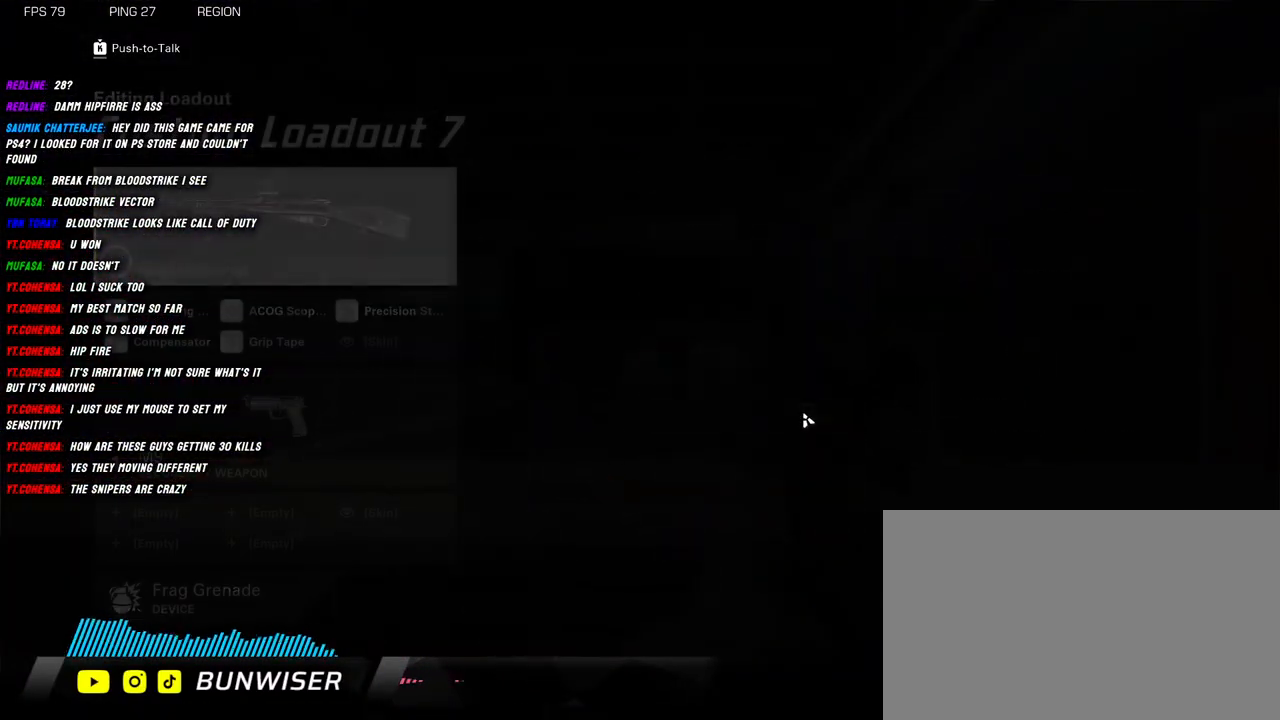
{"keys": [], "mouse": [], "events": []}
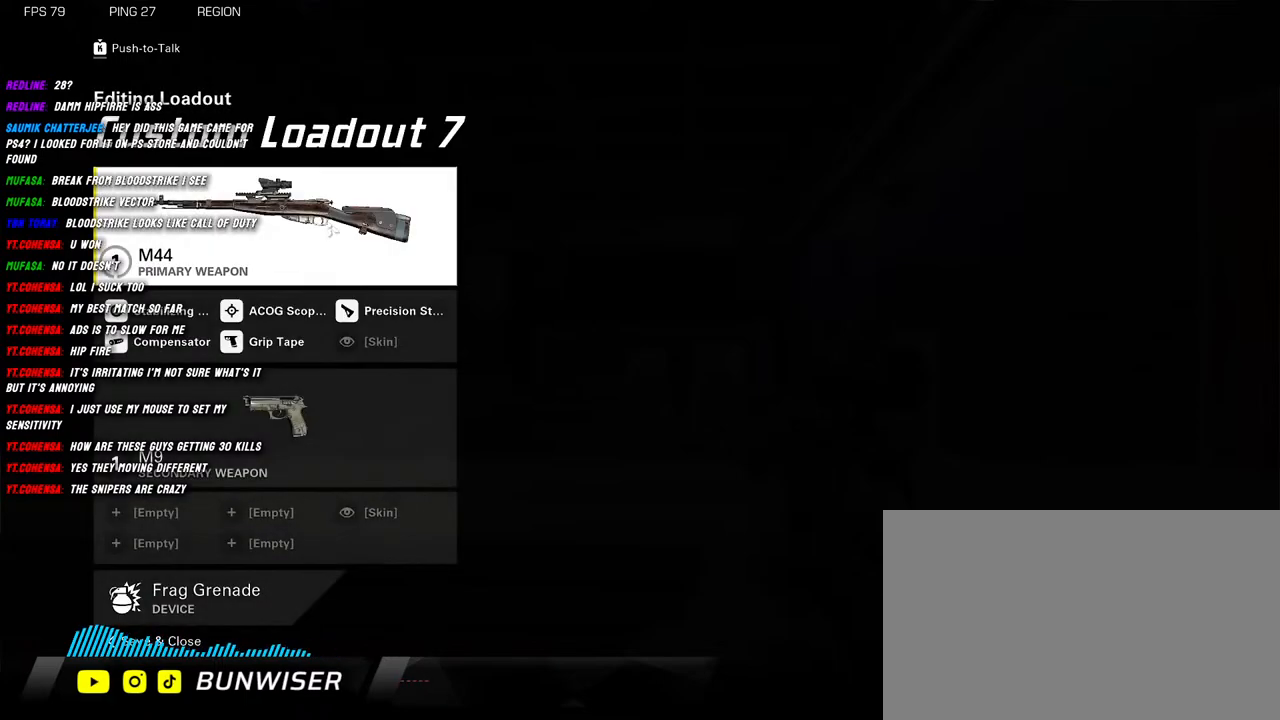
{"keys": [], "mouse": [], "events": []}
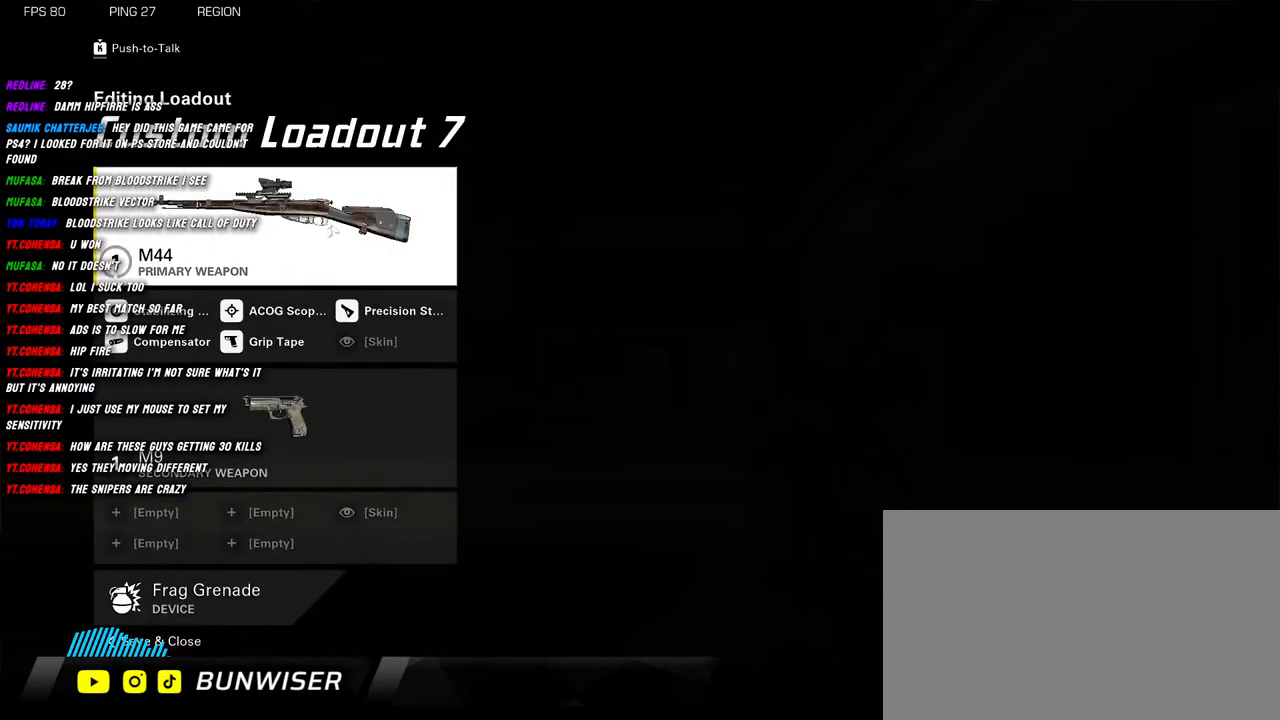
{"keys": [], "mouse": [], "events": [[417, "mouse_left", "down"], [500, "mouse_left", "up"]]}
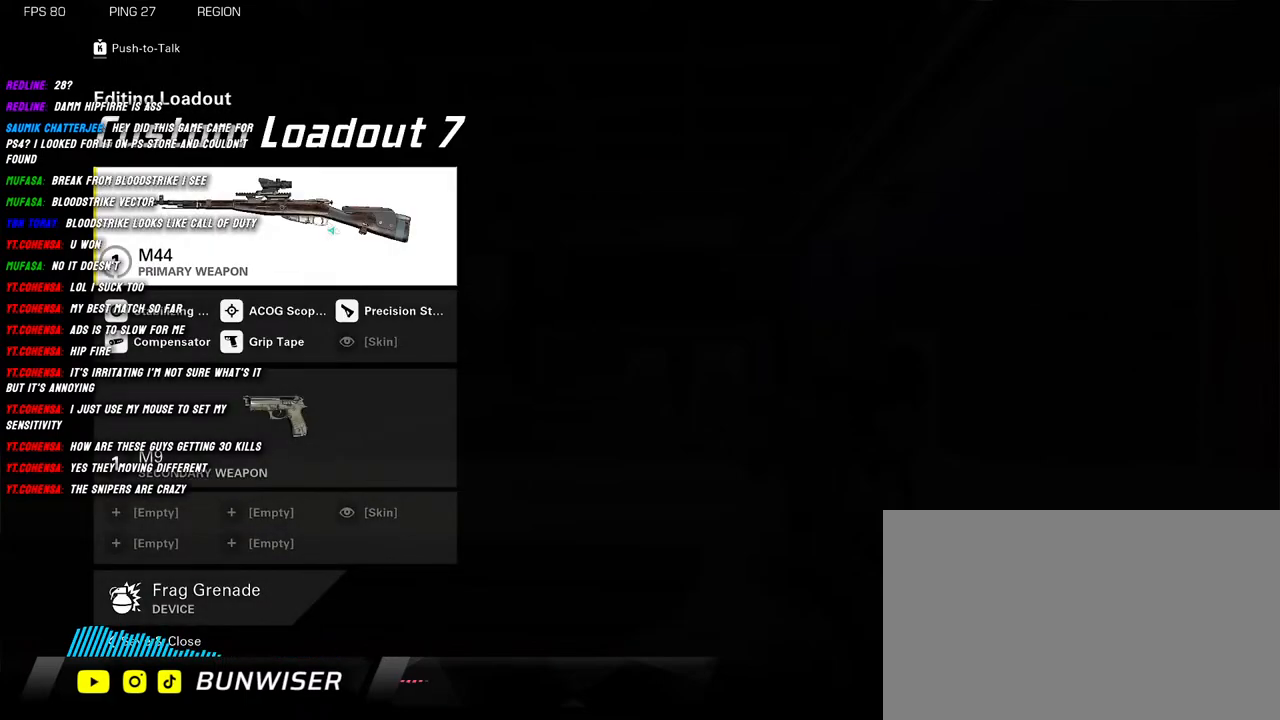
{"keys": [], "mouse": [], "events": []}
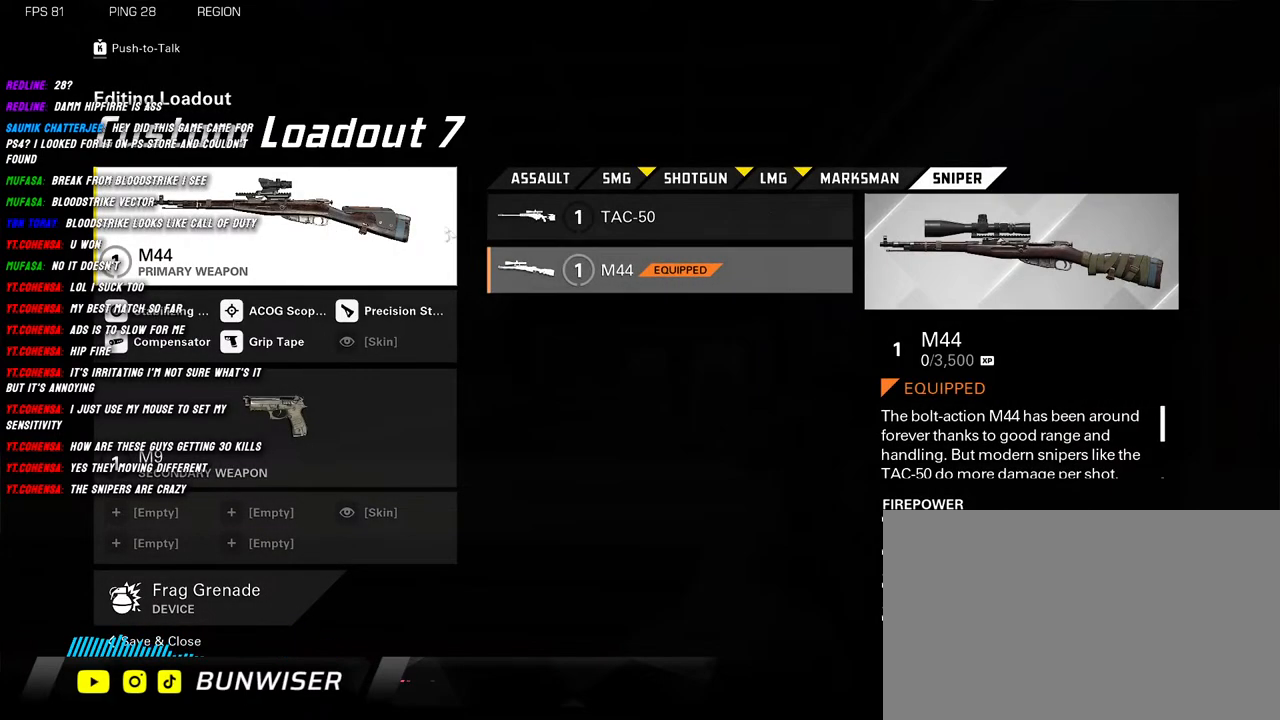
{"keys": [], "mouse": [], "events": []}
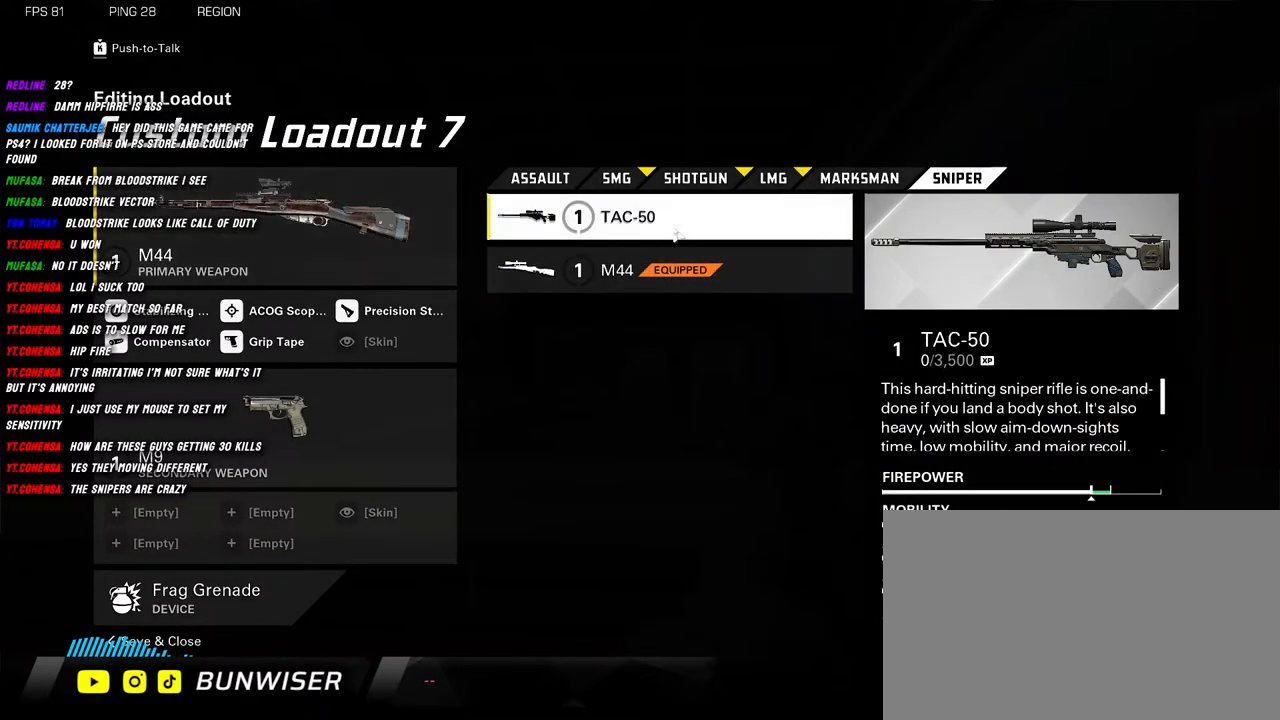
{"keys": [], "mouse": [], "events": [[300, "mouse_left", "down"], [400, "mouse_left", "up"]]}
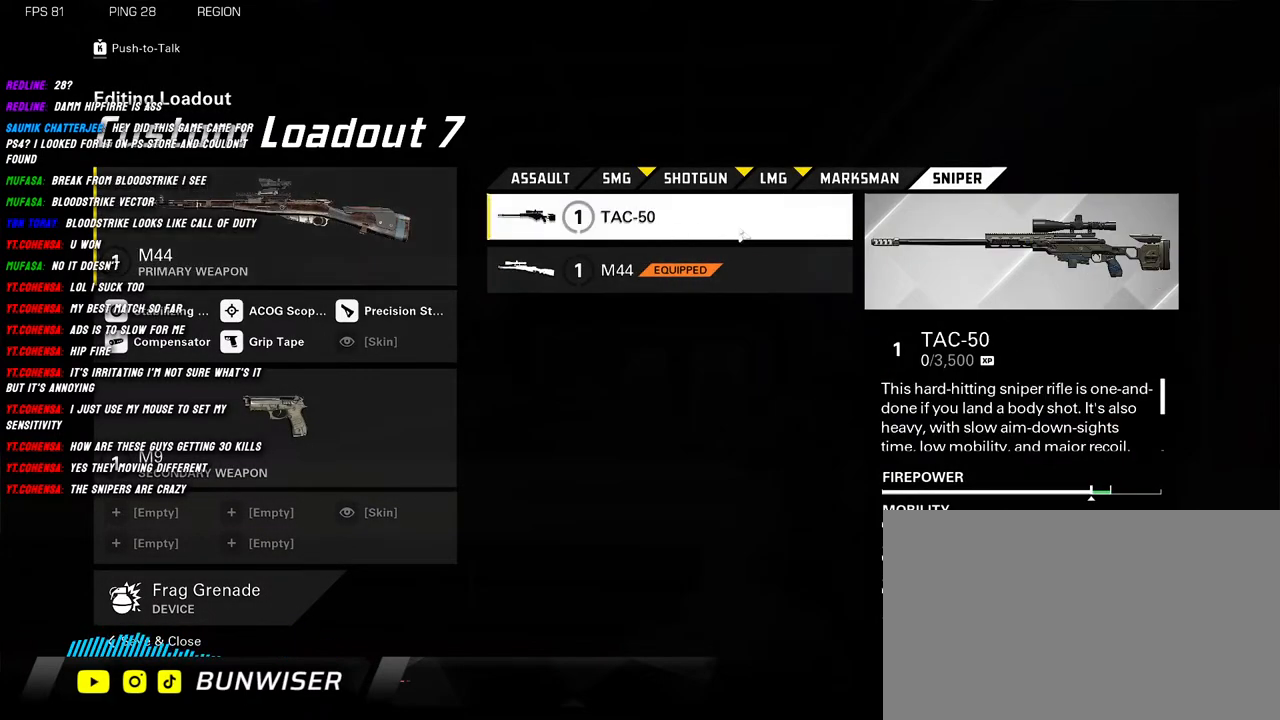
{"keys": [], "mouse": [], "events": []}
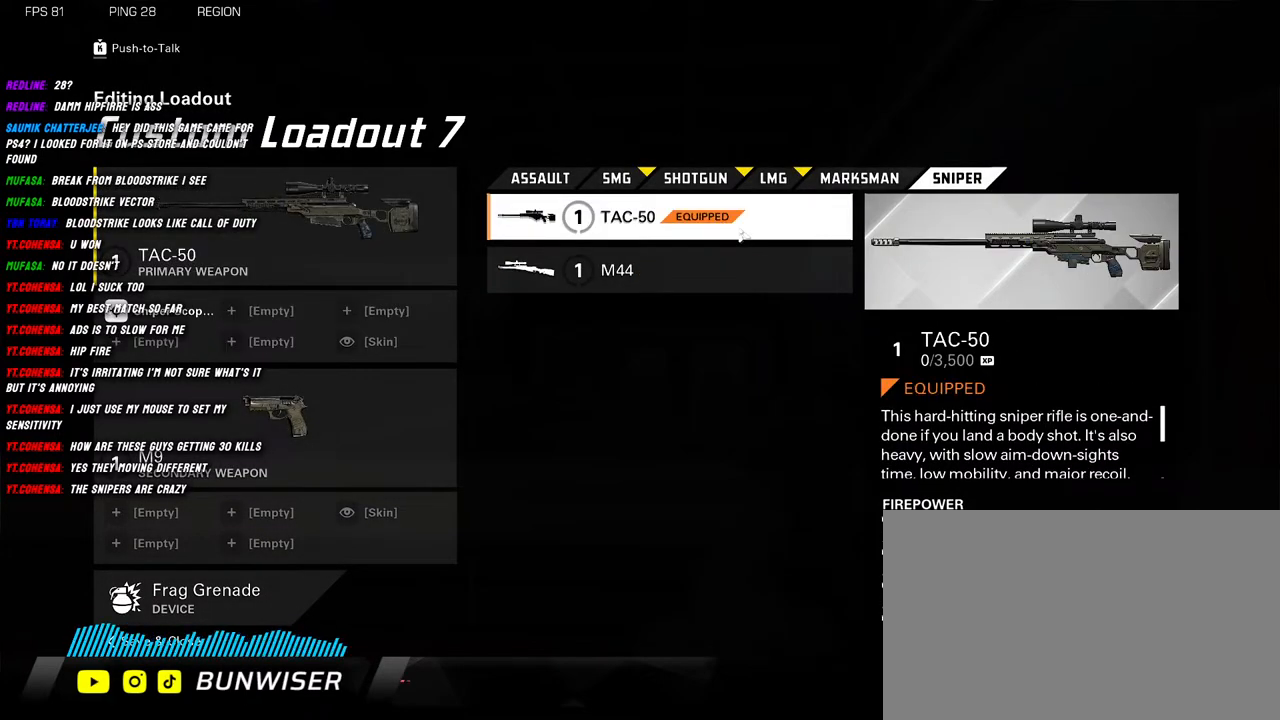
{"keys": [], "mouse": [], "events": []}
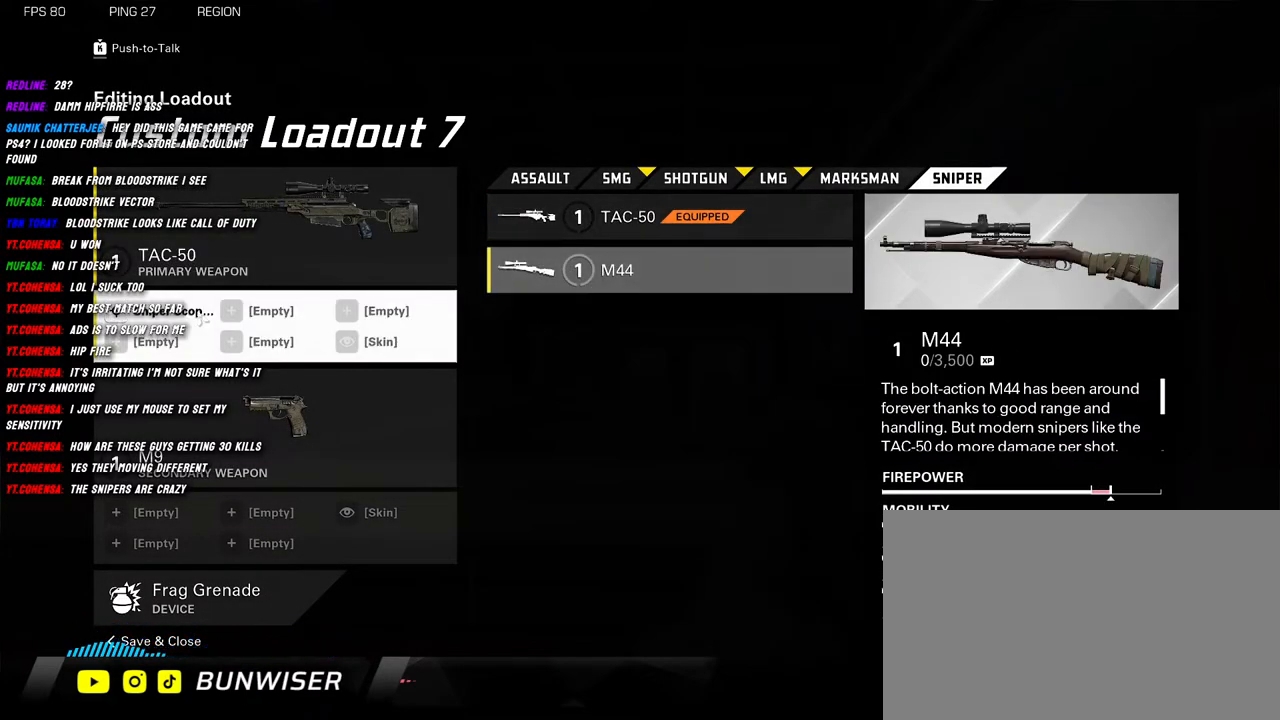
{"keys": [], "mouse": [], "events": []}
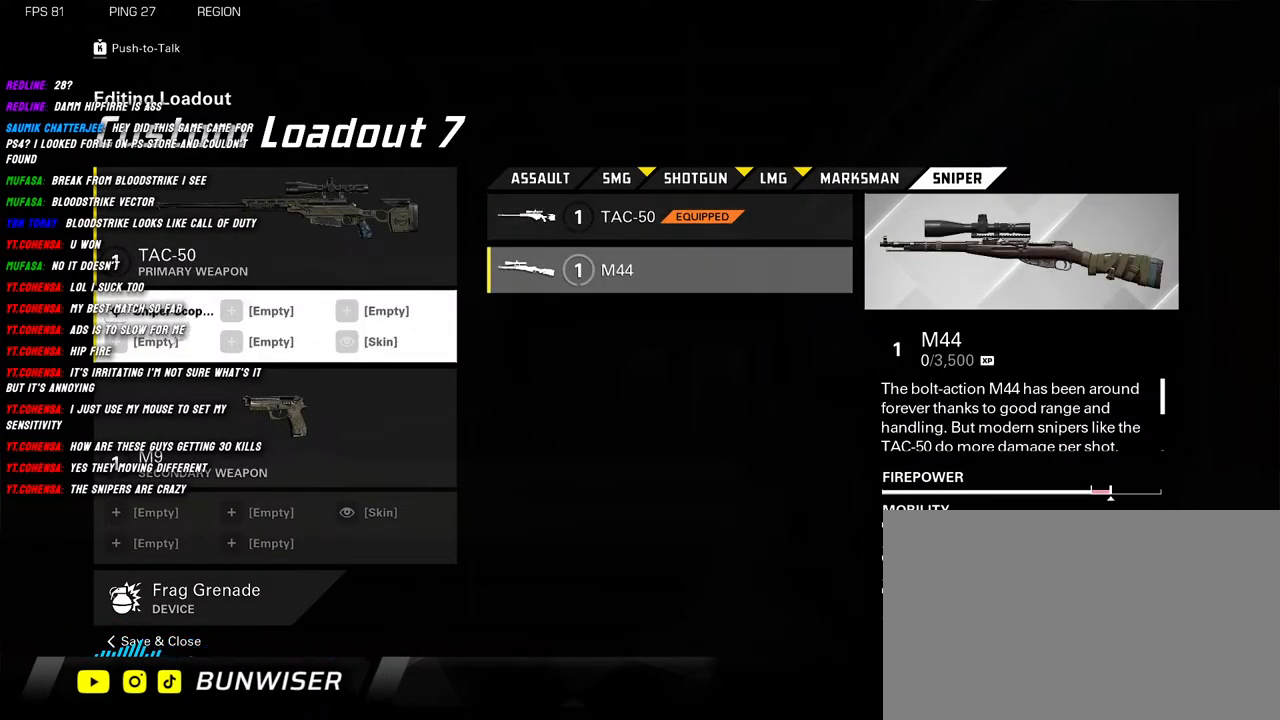
{"keys": [], "mouse": [], "events": [[167, "mouse_left", "down"], [250, "mouse_left", "up"]]}
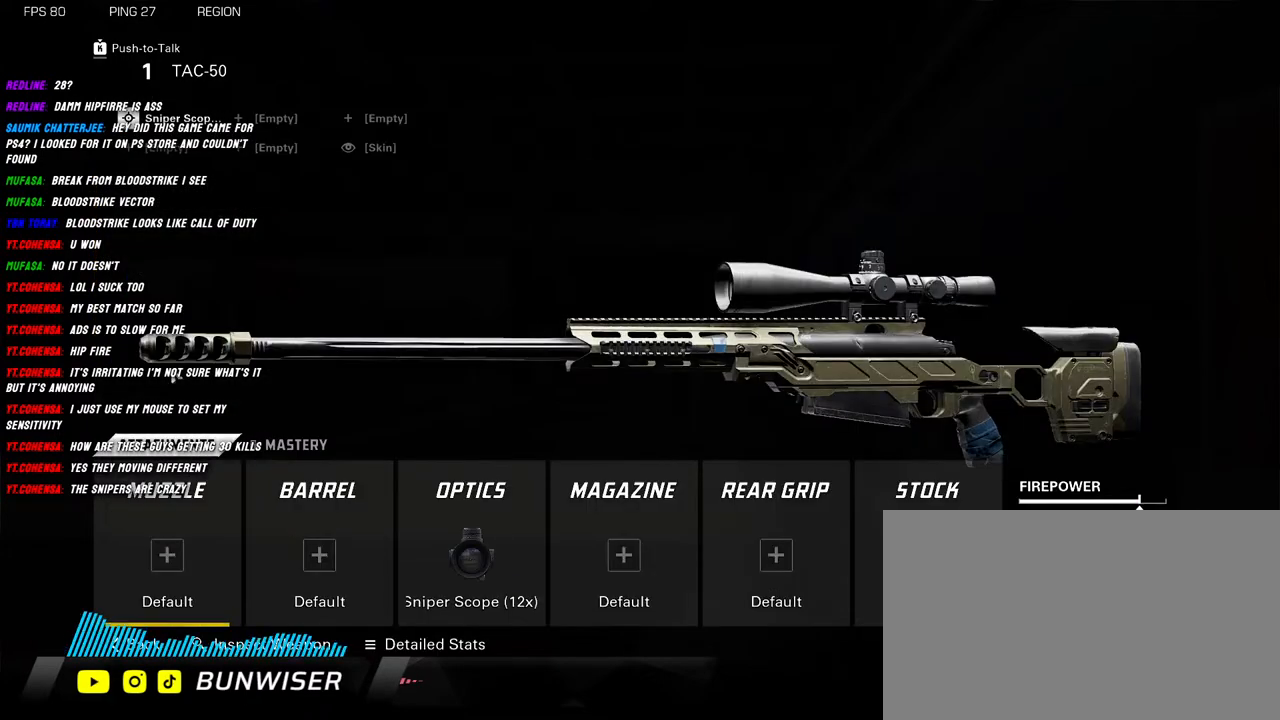
{"keys": [], "mouse": [], "events": []}
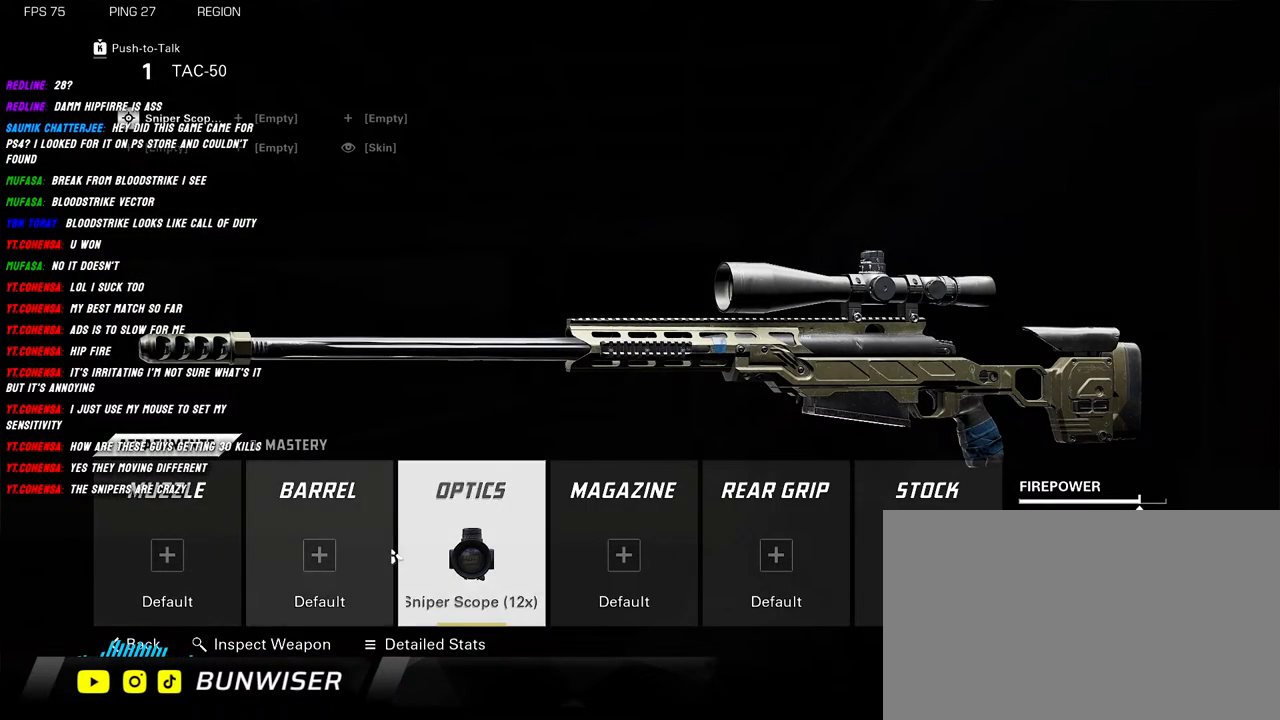
{"keys": [], "mouse": ["left"], "events": [[484, "mouse_left", "down"]]}
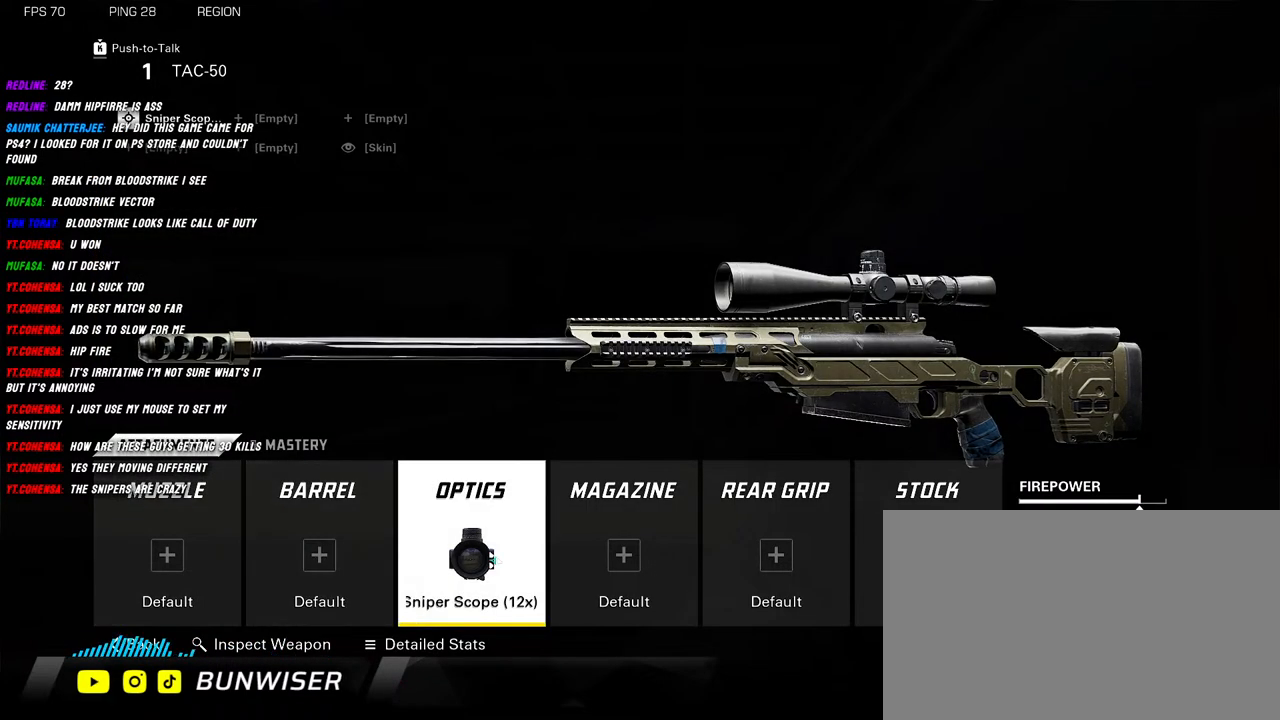
{"keys": [], "mouse": [], "events": [[50, "mouse_left", "up"]]}
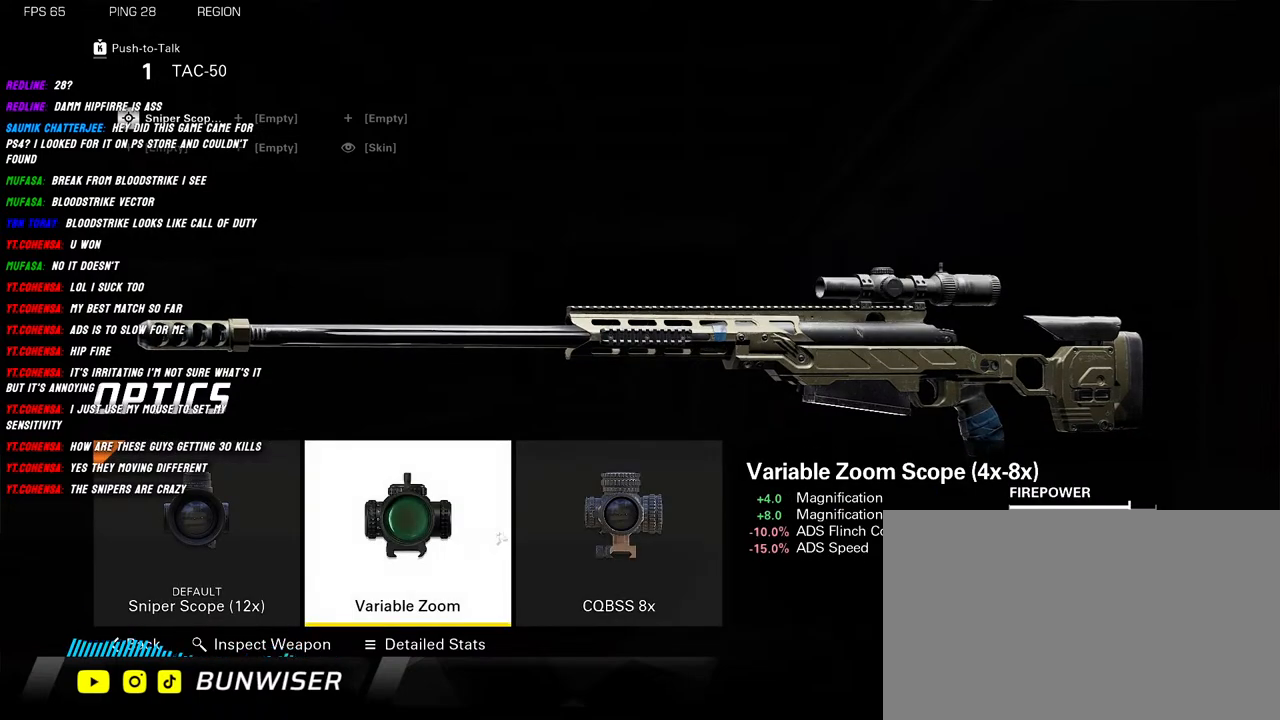
{"keys": [], "mouse": [], "events": []}
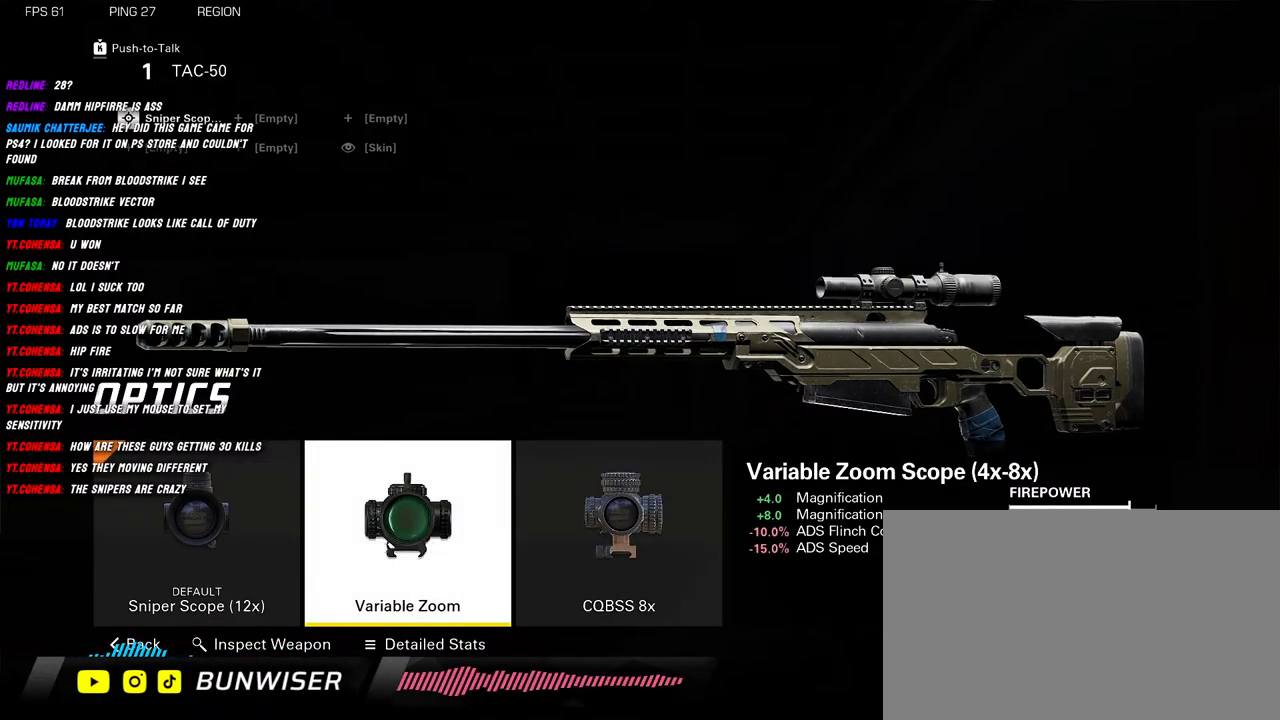
{"keys": [], "mouse": [], "events": []}
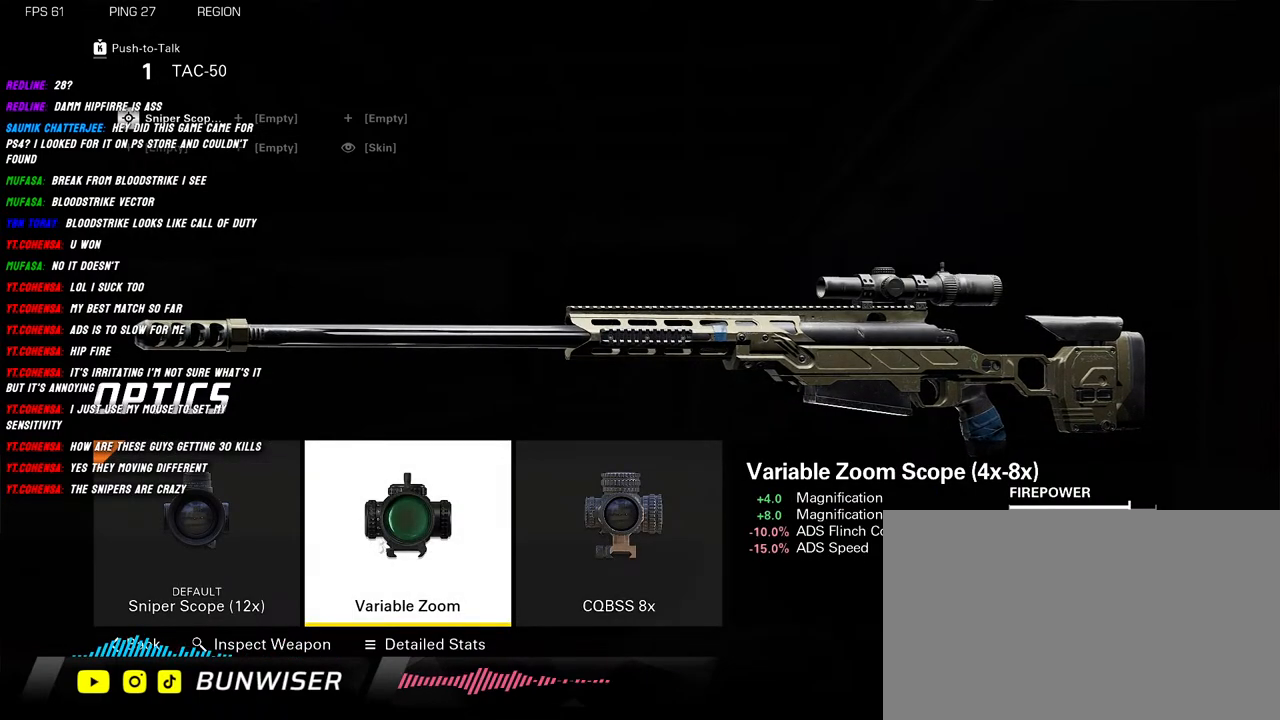
{"keys": [], "mouse": [], "events": []}
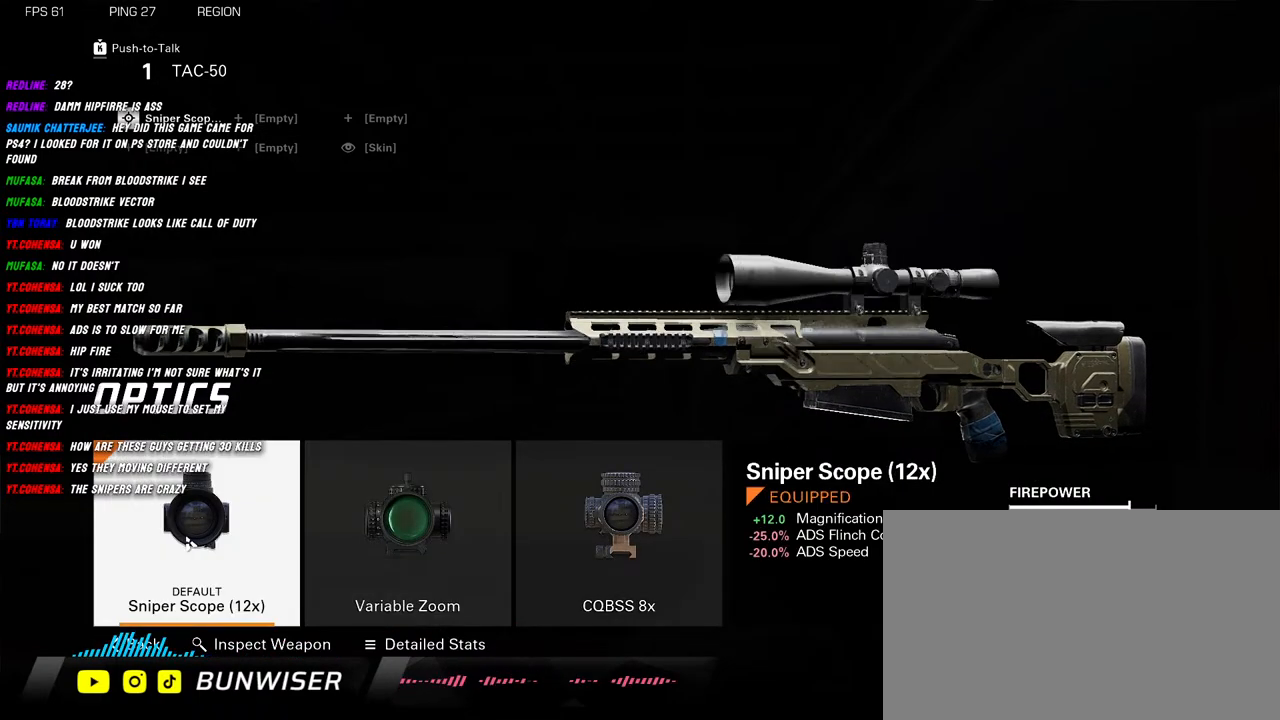
{"keys": [], "mouse": [], "events": []}